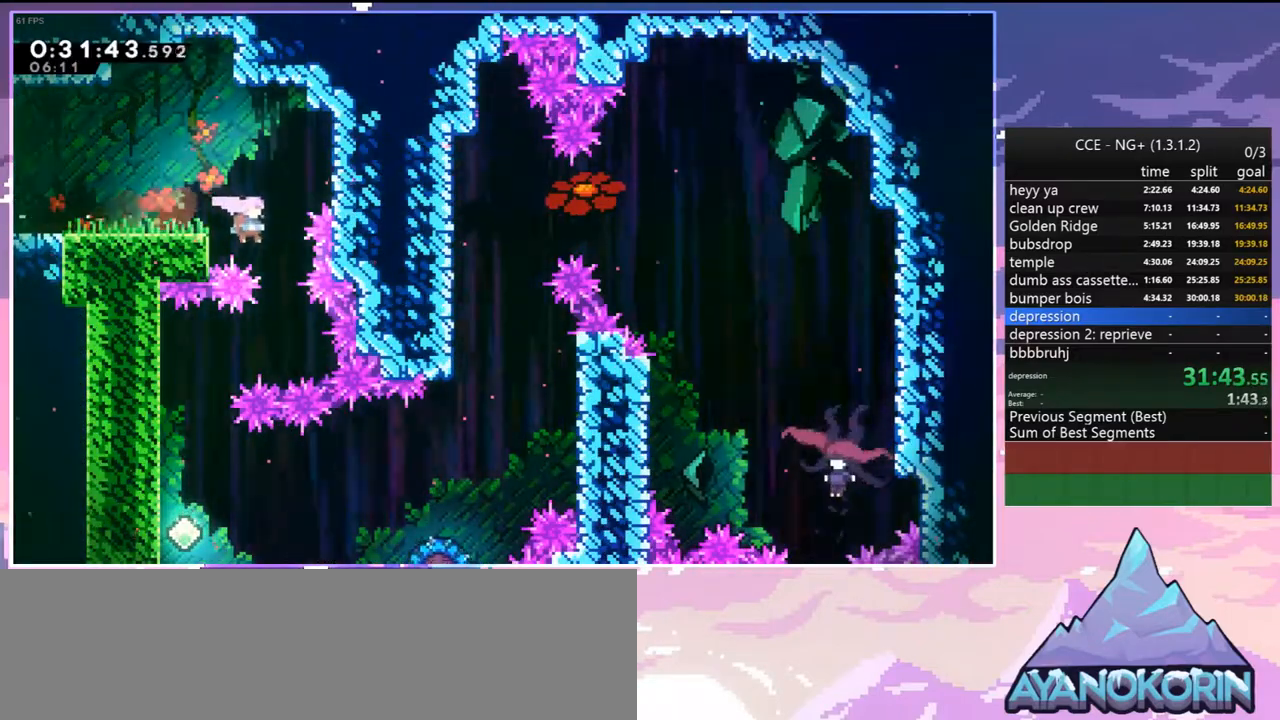
Gameplay with keyboard; each line is a JSON object with the keys held at the frame after it. "events" lists presses ("down") and releases ("up") of "dash", "down", "grab", "jump", "jump2", "left", "menu", "right", "skip" and "up" between this image and that frame as [ms after this image, input, new state], when the widget could be followed in between. No other keys are recorded. Mouse input is not recorded. Key names are as the overlay labels them; some are game actions (e.g. jump) rather than physical keys.
{"keys": ["down"], "events": [[100, "down", "down"], [100, "left", "down"], [150, "right", "up"], [200, "dash", "down"], [284, "dash", "up"], [484, "left", "up"]]}
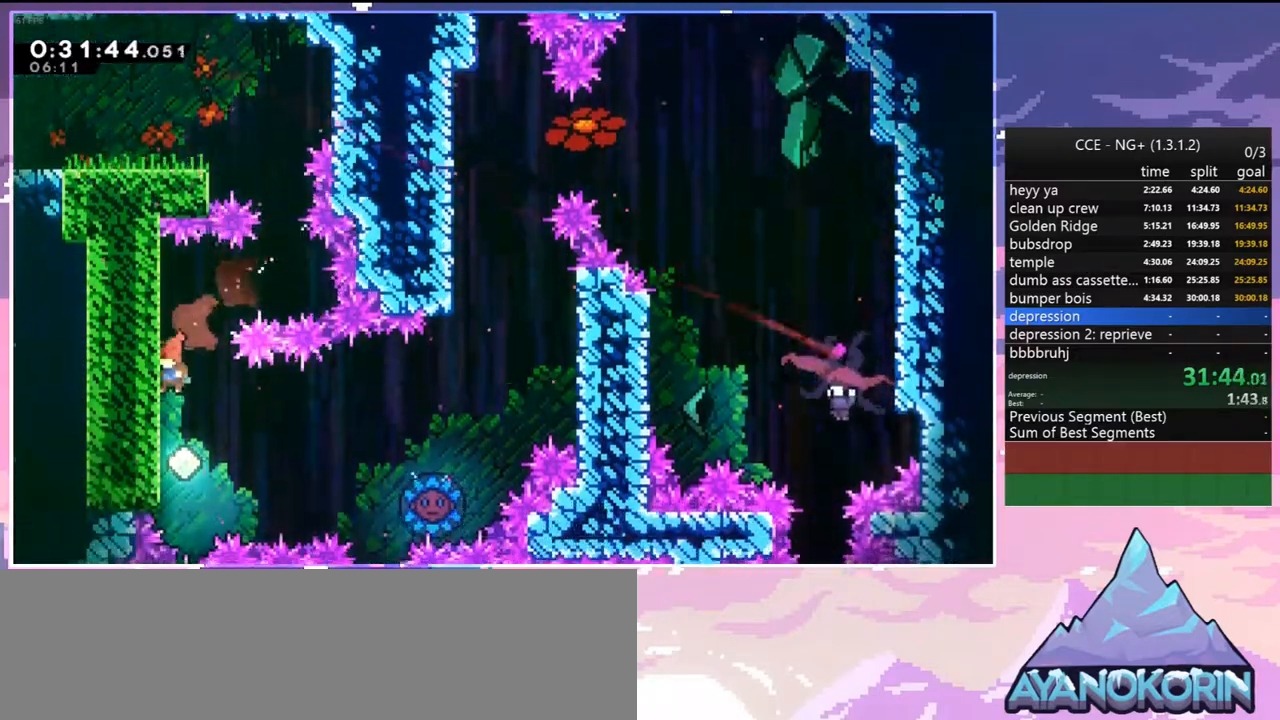
{"keys": ["right"], "events": [[117, "right", "down"], [167, "down", "up"], [167, "jump2", "down"], [250, "dash", "down"], [250, "jump2", "up"], [350, "dash", "up"]]}
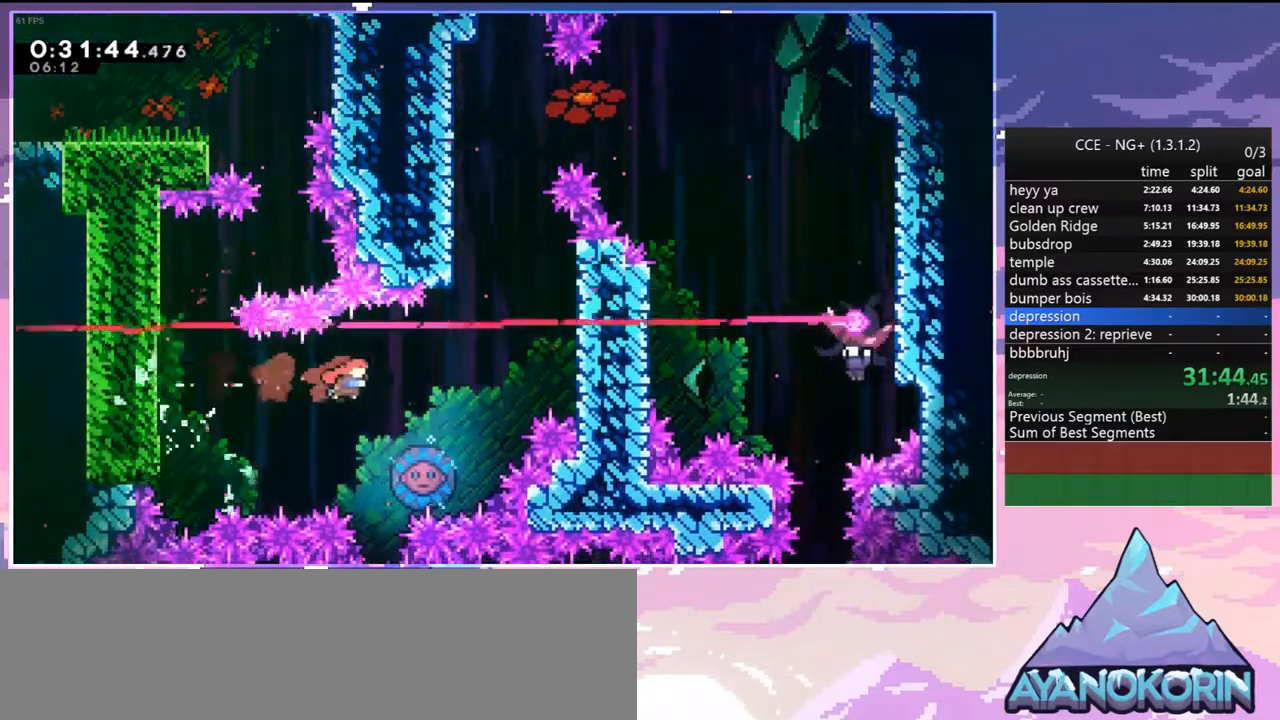
{"keys": ["right", "up"], "events": [[467, "up", "down"]]}
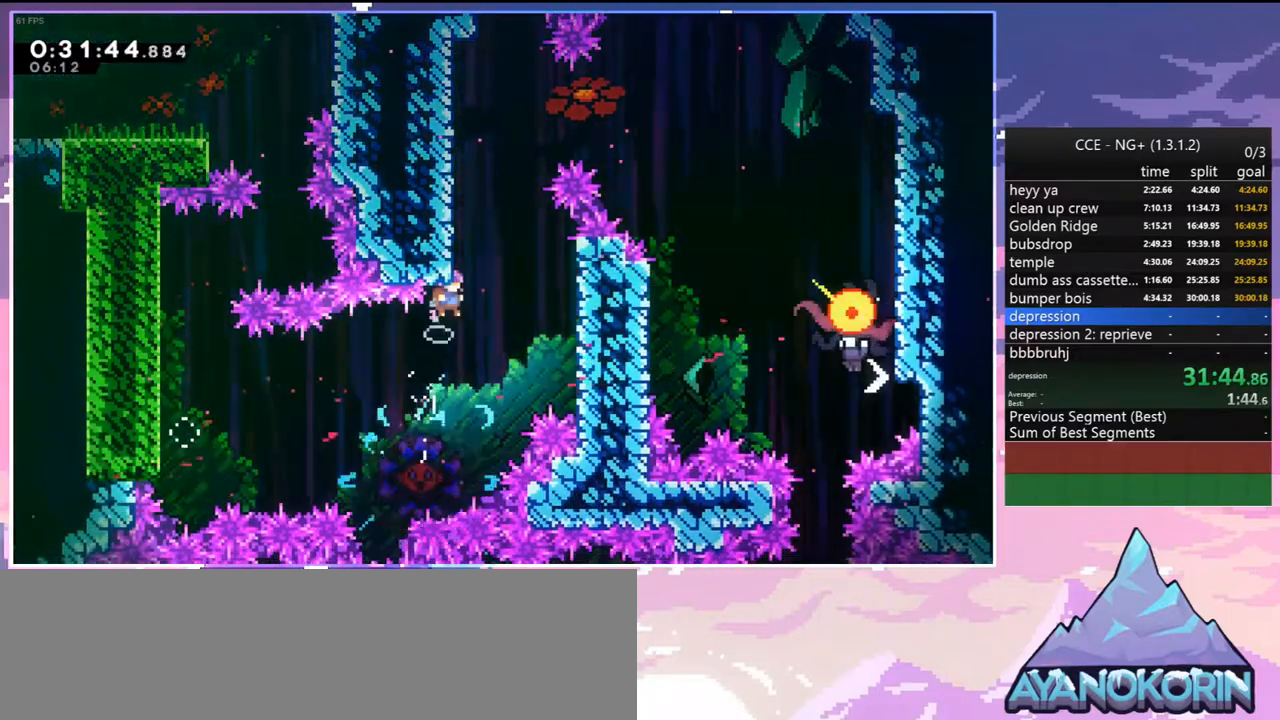
{"keys": ["right"], "events": [[50, "dash", "down"], [50, "right", "up"], [234, "dash", "up"], [234, "jump2", "down"], [284, "right", "down"], [284, "up", "up"], [334, "jump2", "up"]]}
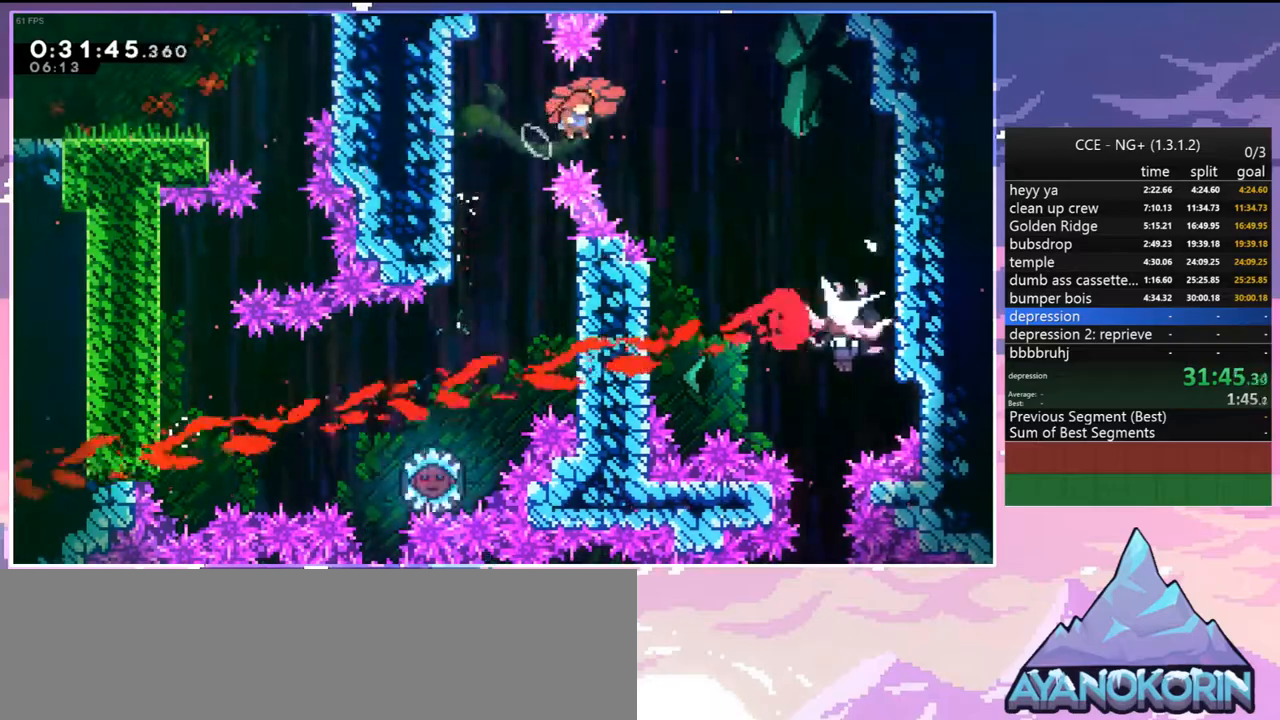
{"keys": ["down", "right"], "events": [[67, "down", "down"], [117, "dash", "down"], [250, "dash", "up"]]}
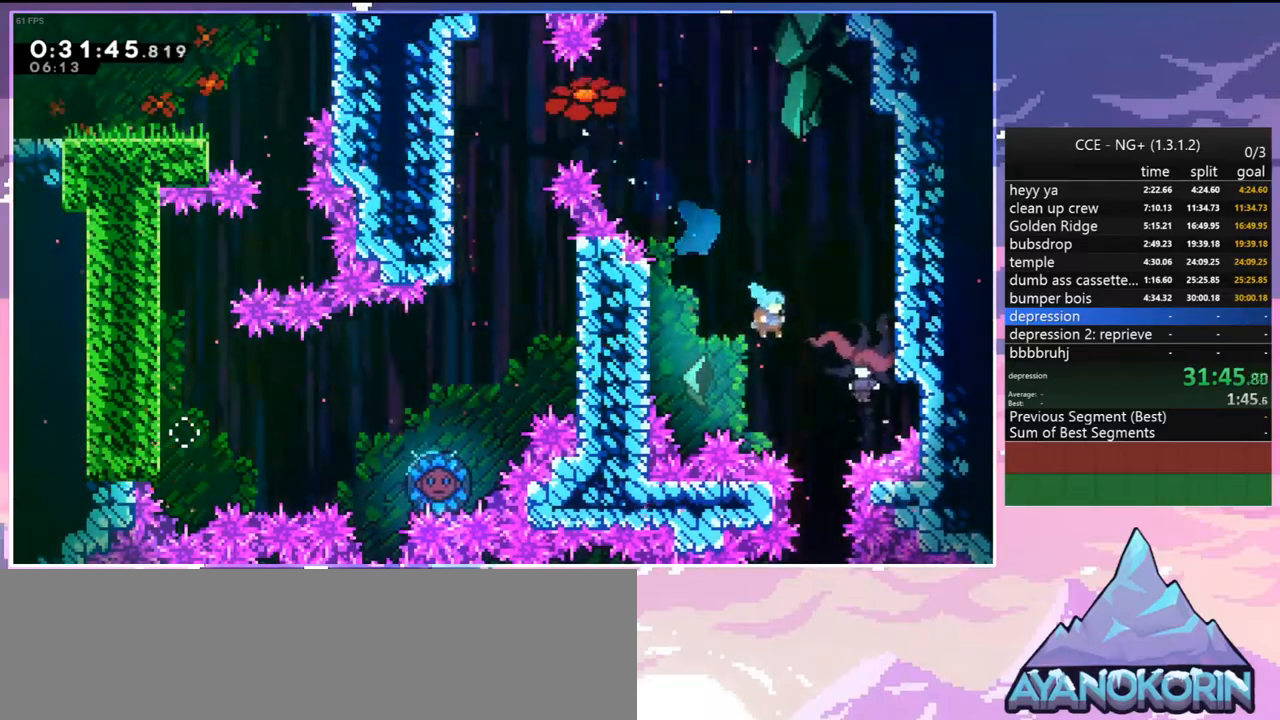
{"keys": ["down", "right"], "events": []}
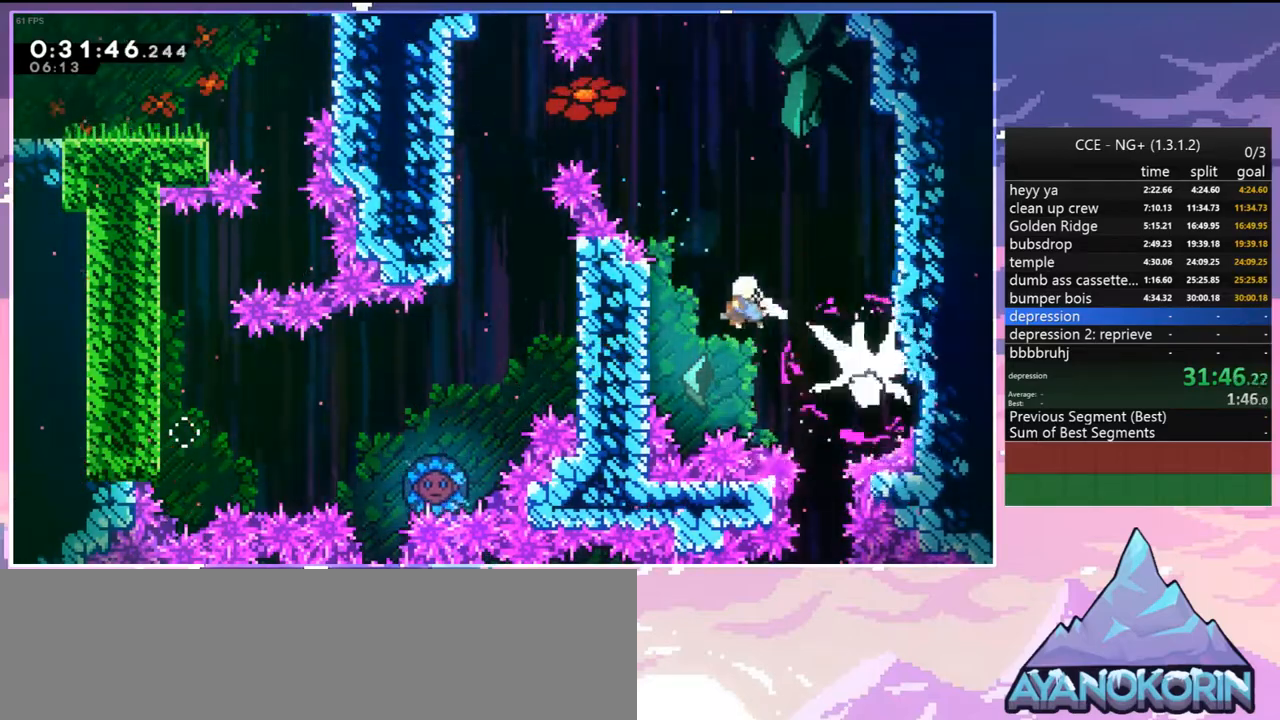
{"keys": ["down"], "events": [[200, "dash", "down"], [284, "dash", "up"], [484, "right", "up"]]}
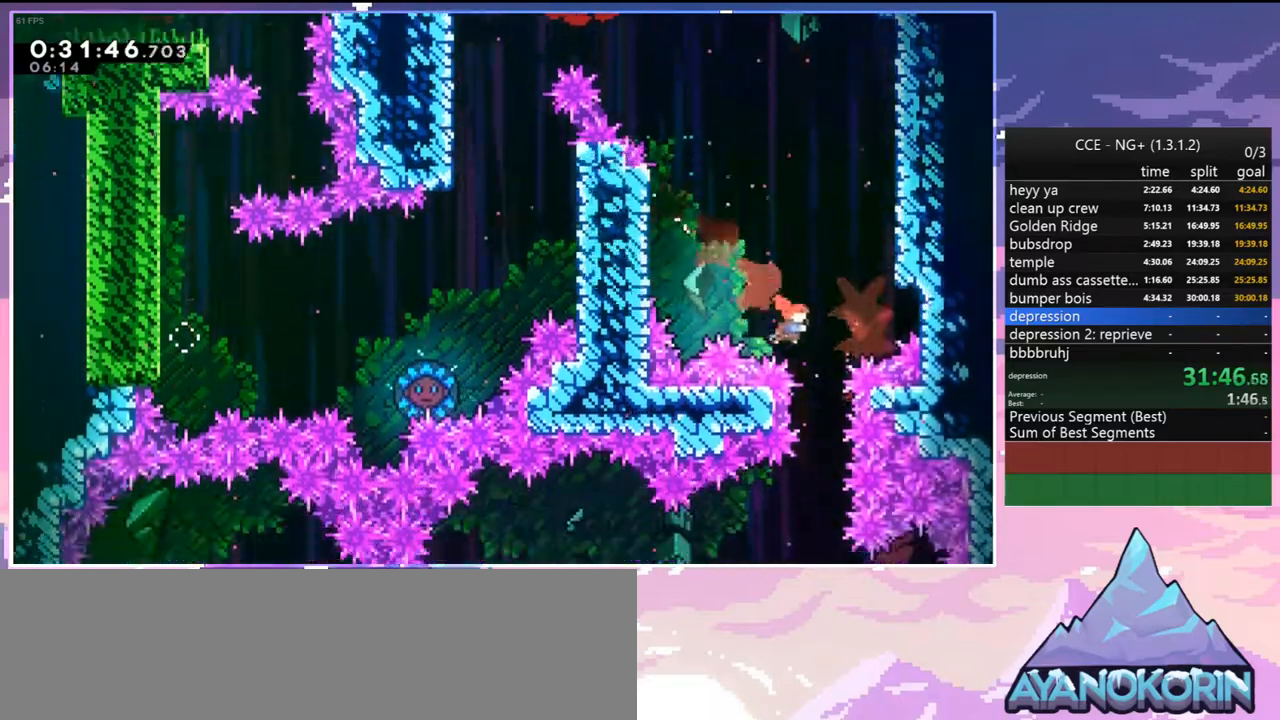
{"keys": ["down", "jump2"], "events": [[450, "jump2", "down"]]}
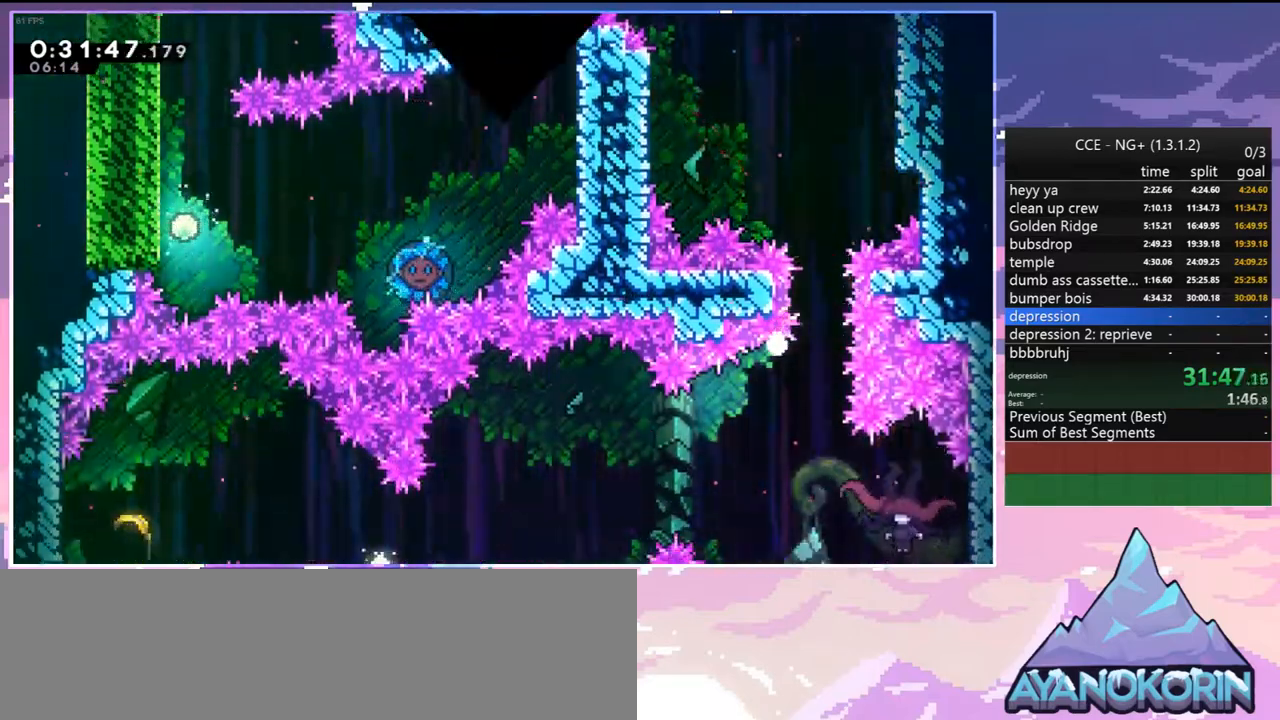
{"keys": ["down", "jump2", "right"], "events": [[34, "down", "up"], [84, "jump2", "up"], [134, "jump2", "down"], [234, "down", "down"], [234, "jump2", "up"], [234, "right", "down"], [317, "jump2", "down"], [417, "jump2", "up"], [500, "jump2", "down"]]}
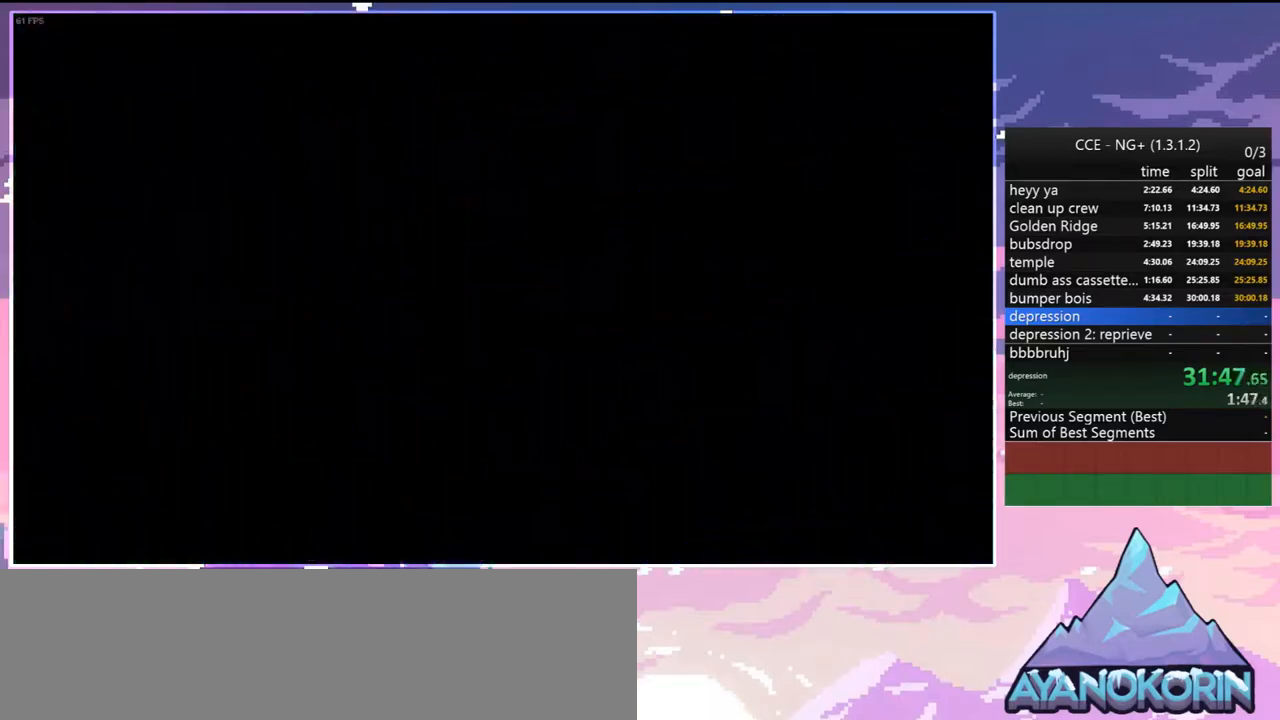
{"keys": ["right"], "events": [[100, "jump2", "up"], [284, "down", "up"]]}
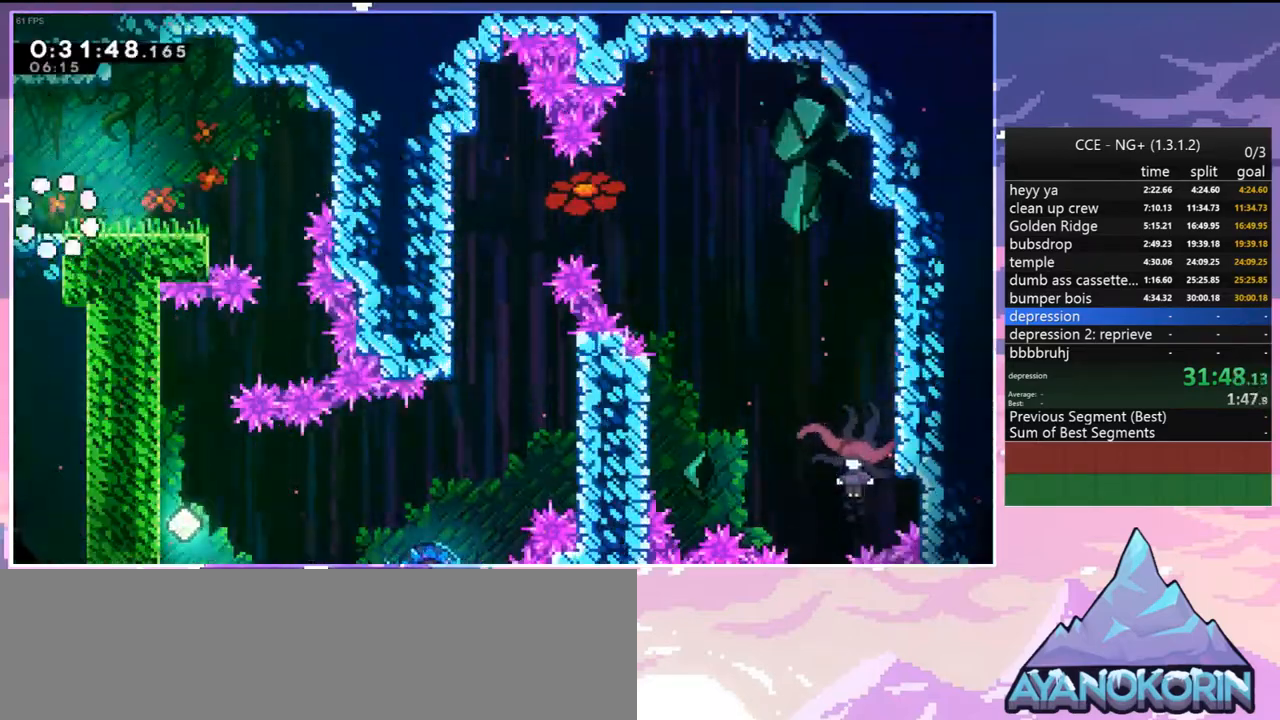
{"keys": ["right"], "events": [[167, "dash", "down"], [300, "dash", "up"]]}
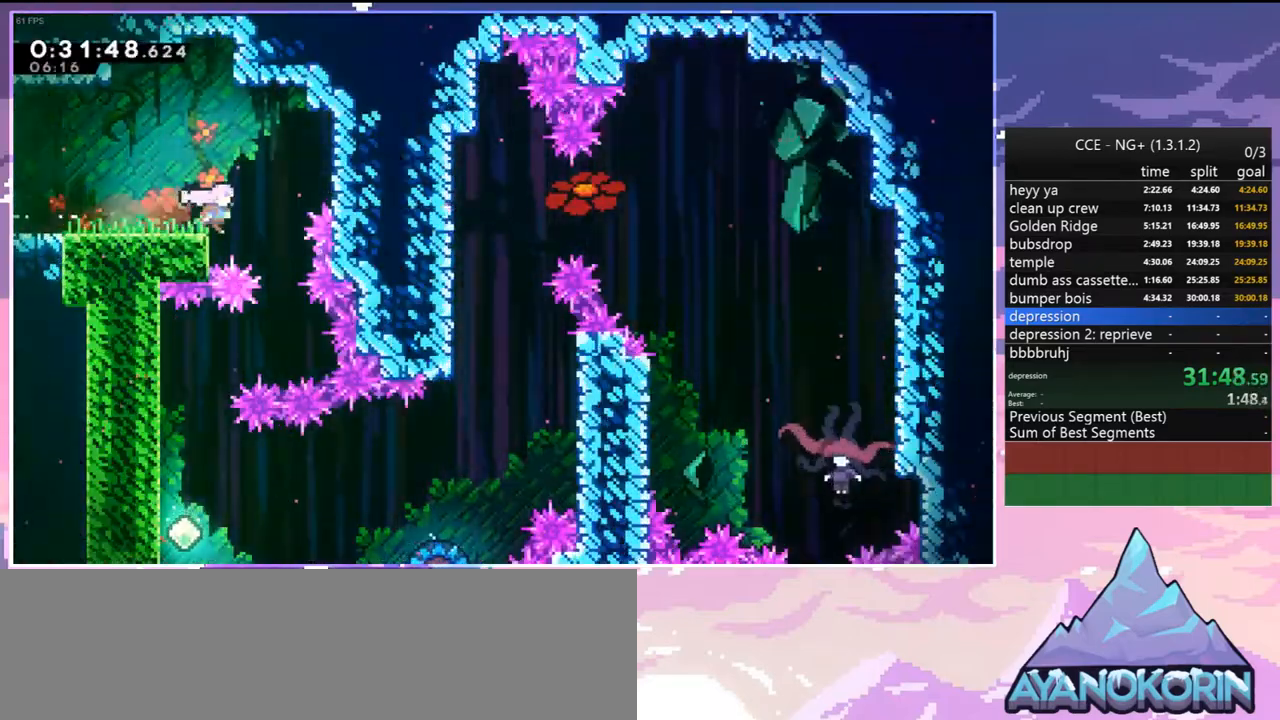
{"keys": ["down", "left"], "events": [[184, "left", "down"], [234, "down", "down"], [234, "right", "up"], [267, "dash", "down"], [417, "dash", "up"]]}
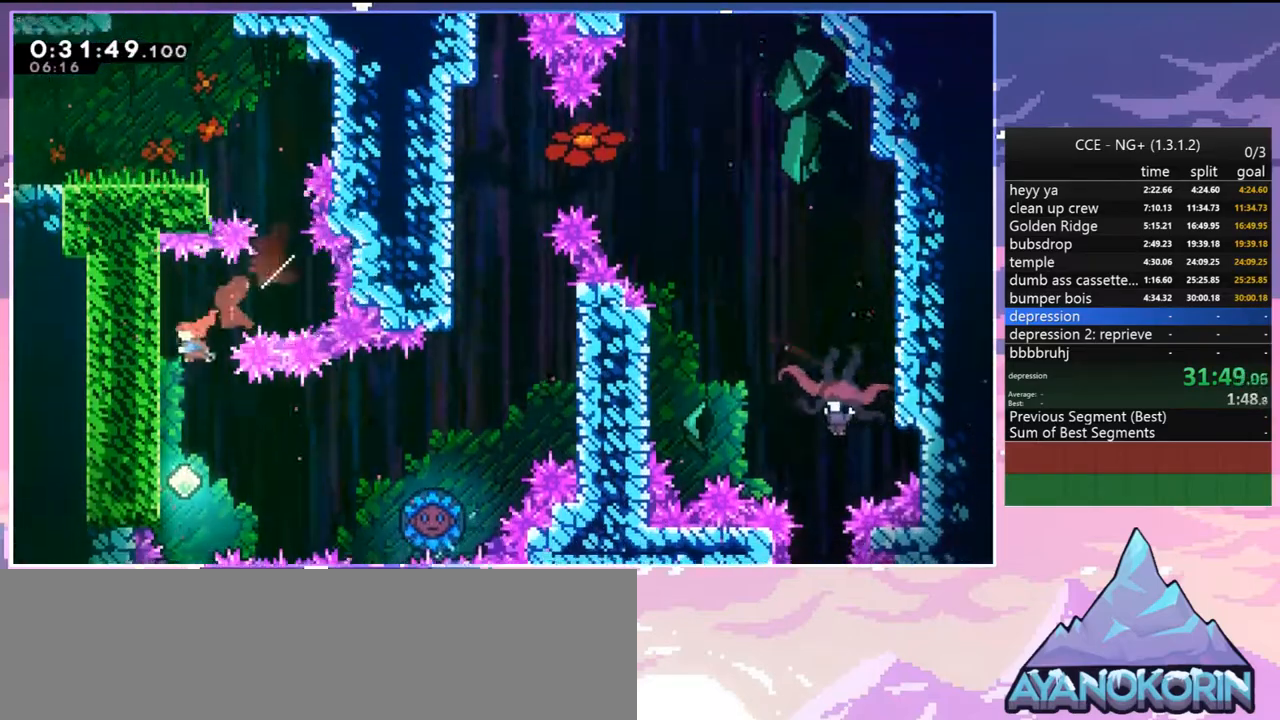
{"keys": ["right"], "events": [[100, "left", "up"], [234, "jump2", "down"], [234, "right", "down"], [284, "down", "up"], [334, "dash", "down"], [334, "jump2", "up"], [434, "dash", "up"]]}
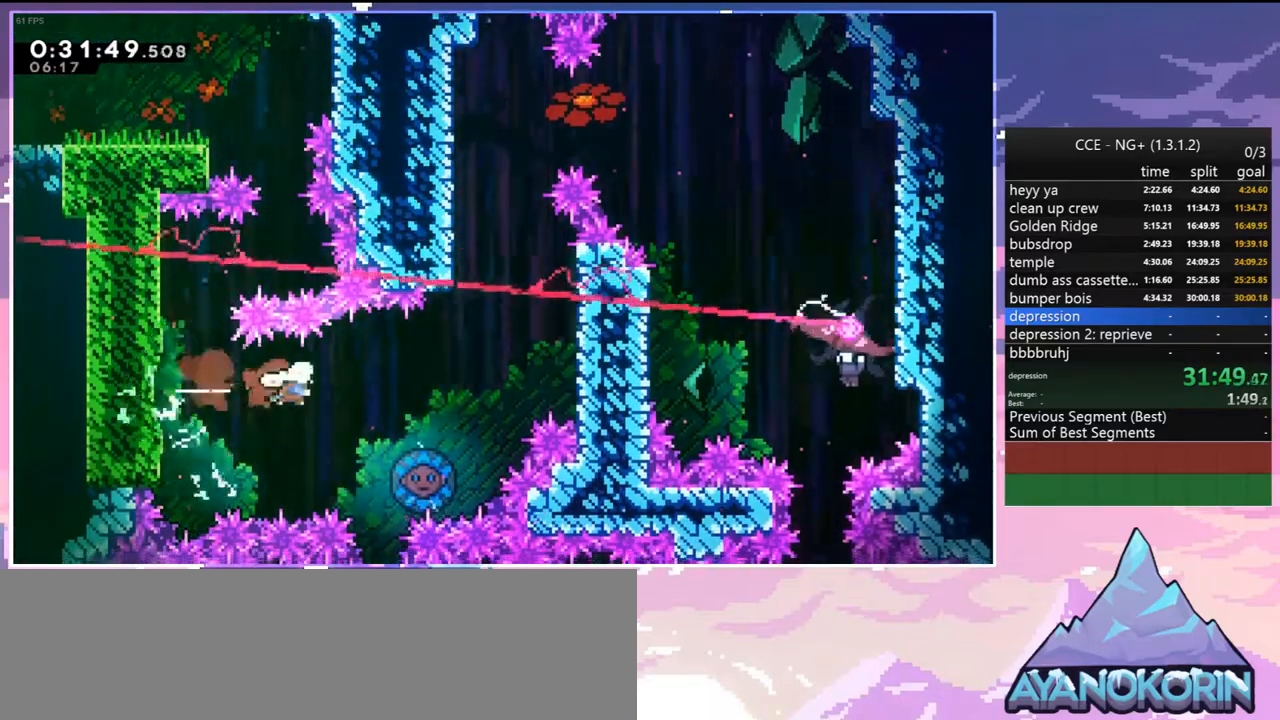
{"keys": ["right"], "events": []}
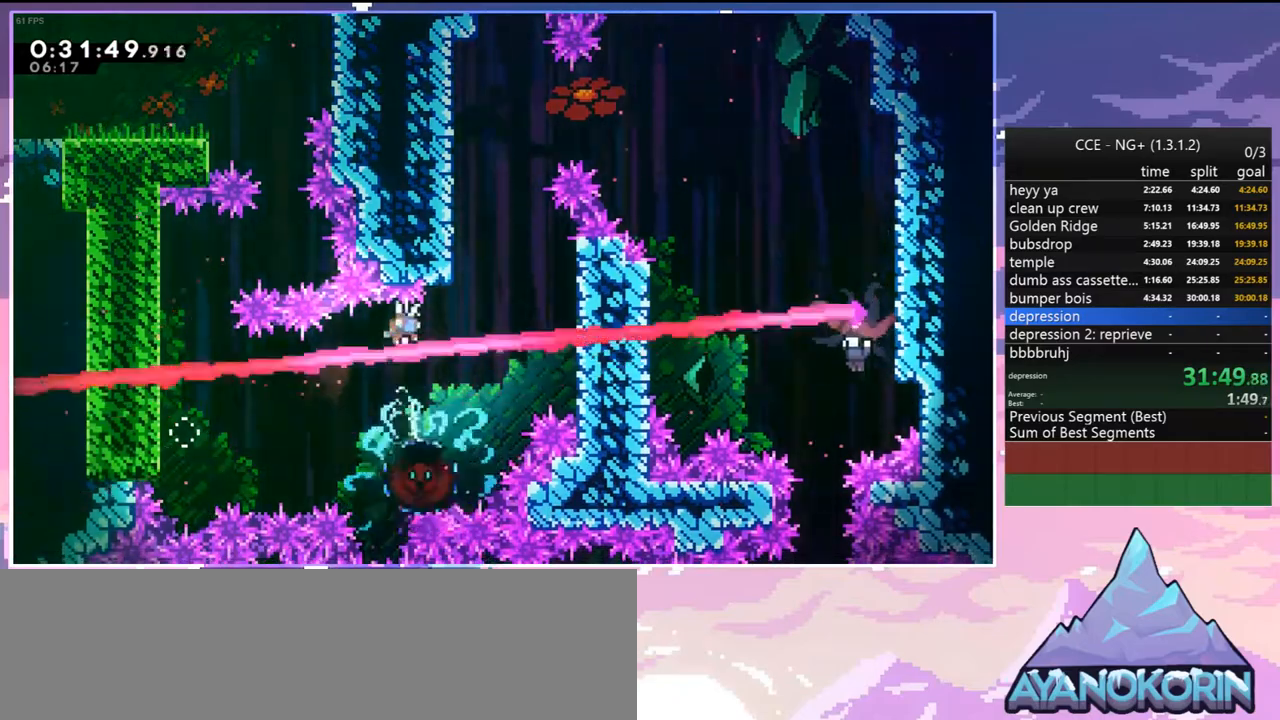
{"keys": ["jump2", "right"], "events": [[234, "jump2", "down"], [267, "right", "up"], [367, "jump2", "up"], [417, "jump2", "down"], [417, "right", "down"]]}
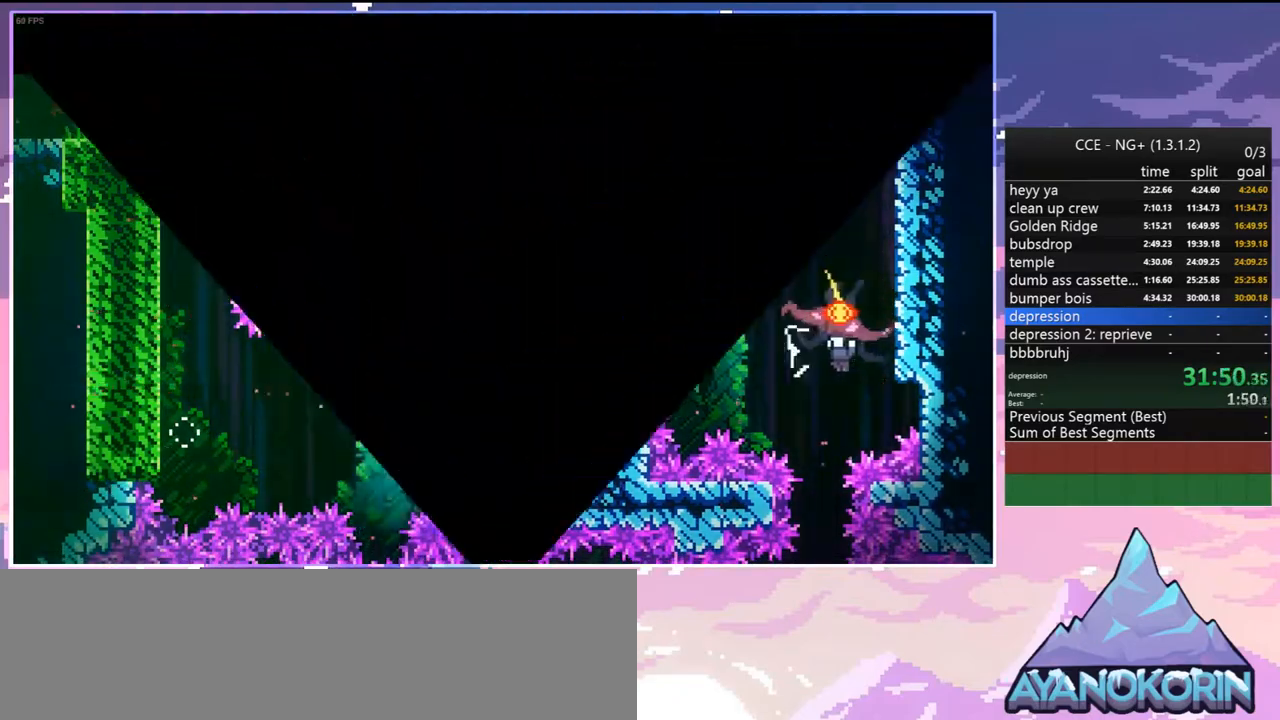
{"keys": ["jump2", "right"], "events": [[50, "jump2", "up"], [100, "jump2", "down"], [200, "jump2", "up"], [284, "jump2", "down"], [384, "jump2", "up"], [484, "jump2", "down"]]}
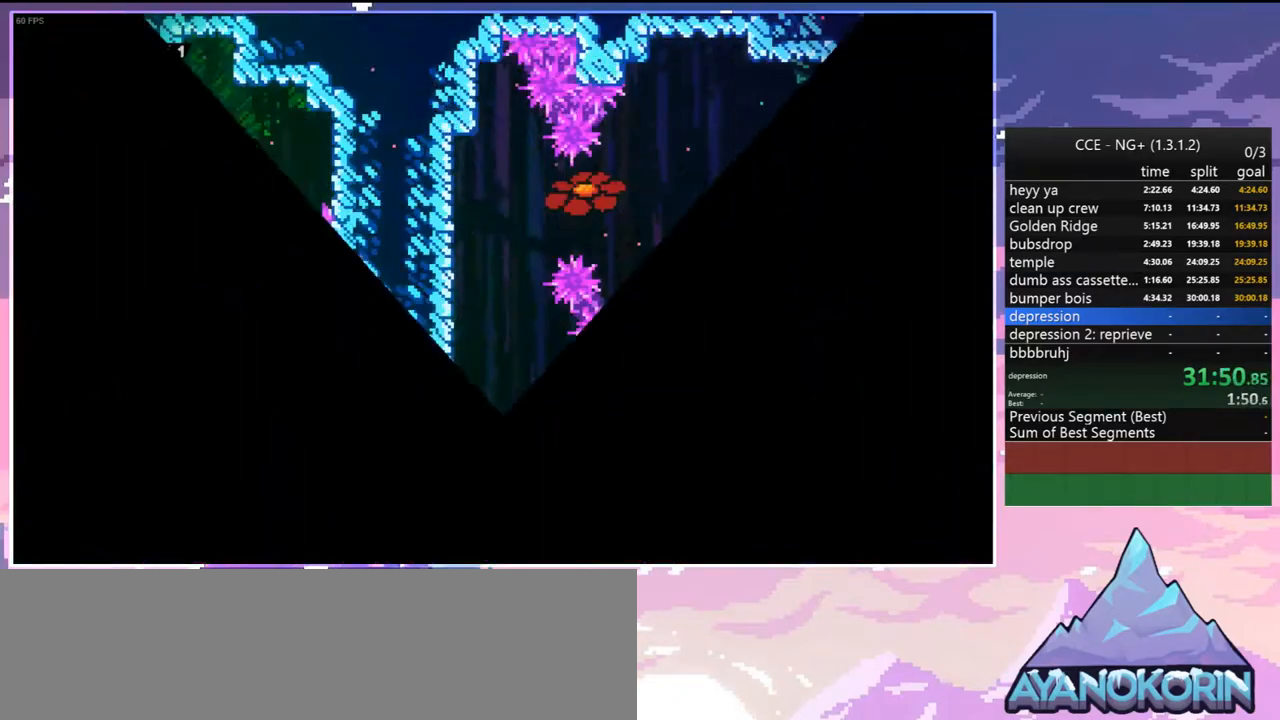
{"keys": ["dash", "right"], "events": [[67, "jump2", "up"], [450, "dash", "down"]]}
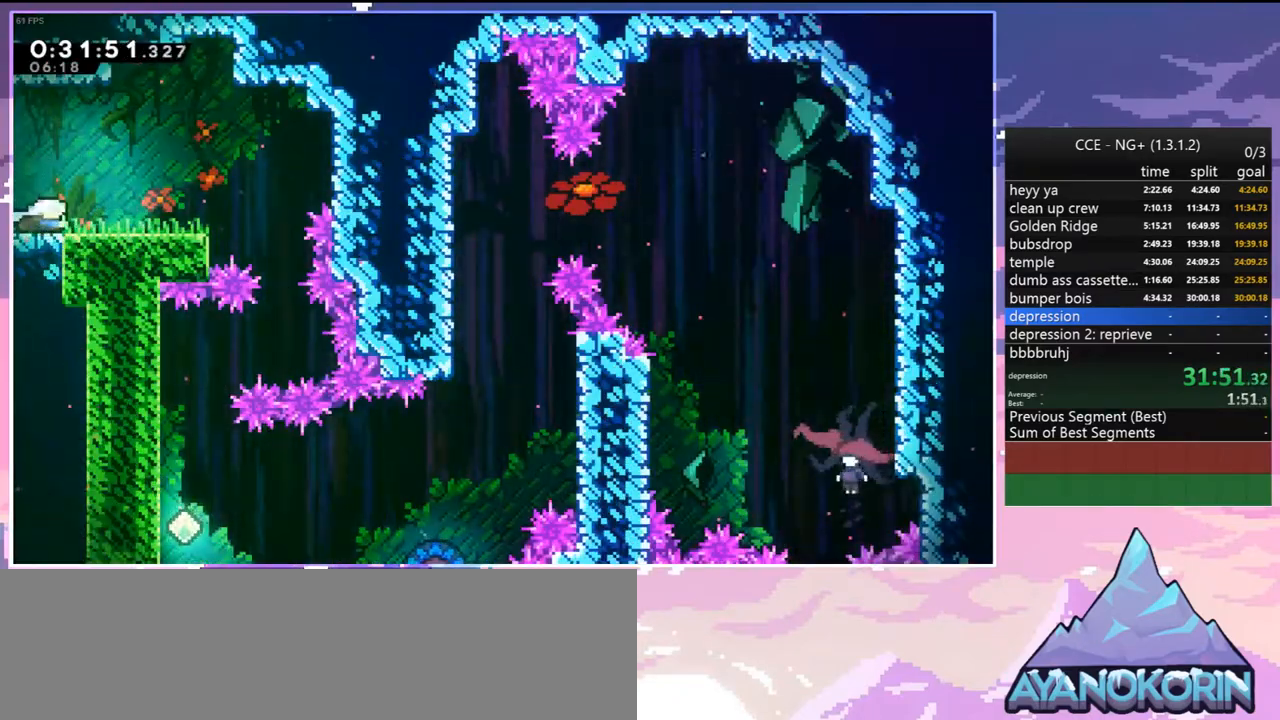
{"keys": ["left", "right"], "events": [[84, "dash", "up"], [467, "left", "down"]]}
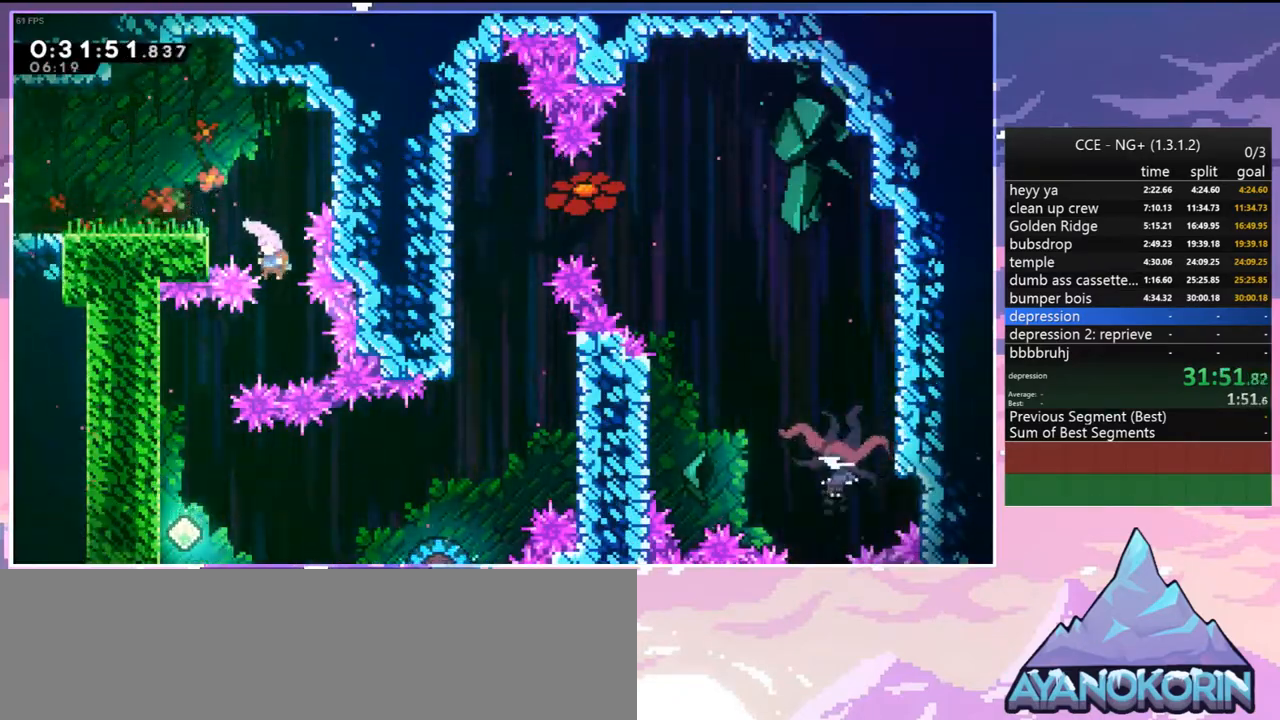
{"keys": ["down"], "events": [[17, "down", "down"], [17, "right", "up"], [100, "dash", "down"], [250, "dash", "up"], [384, "left", "up"]]}
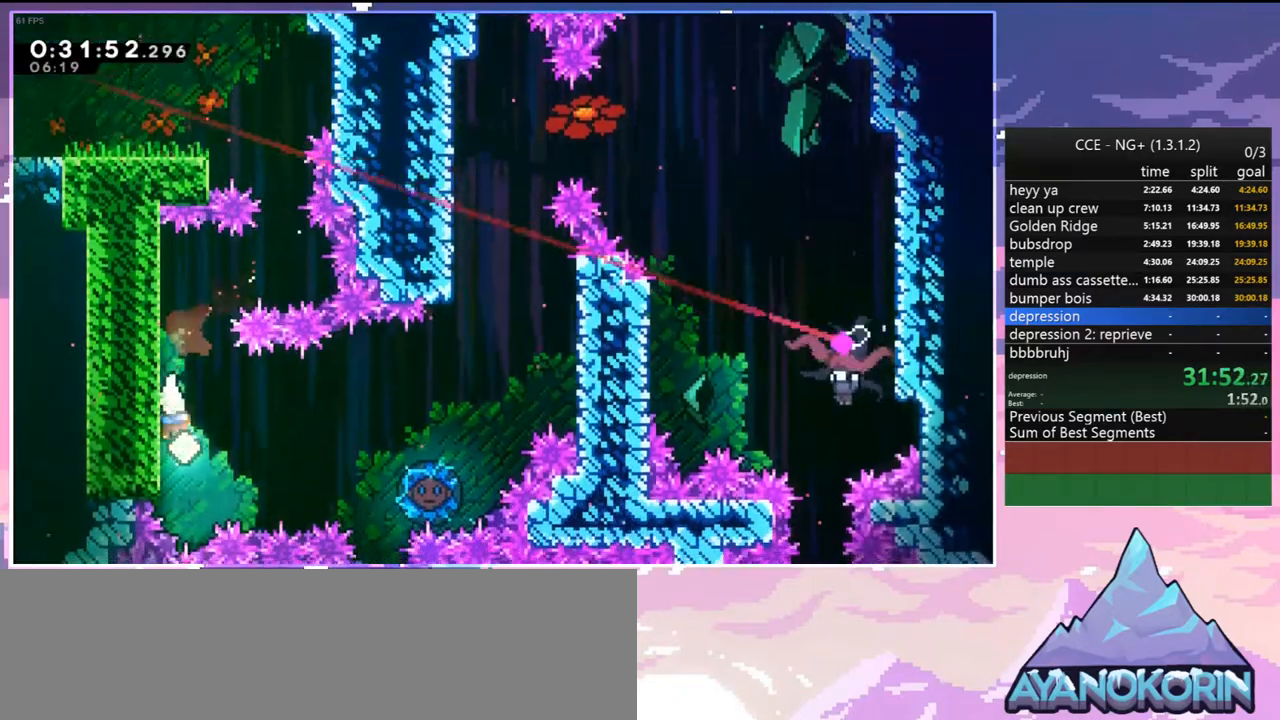
{"keys": ["right"], "events": [[17, "jump2", "down"], [17, "right", "down"], [67, "down", "up"], [167, "dash", "down"], [167, "jump2", "up"], [300, "dash", "up"]]}
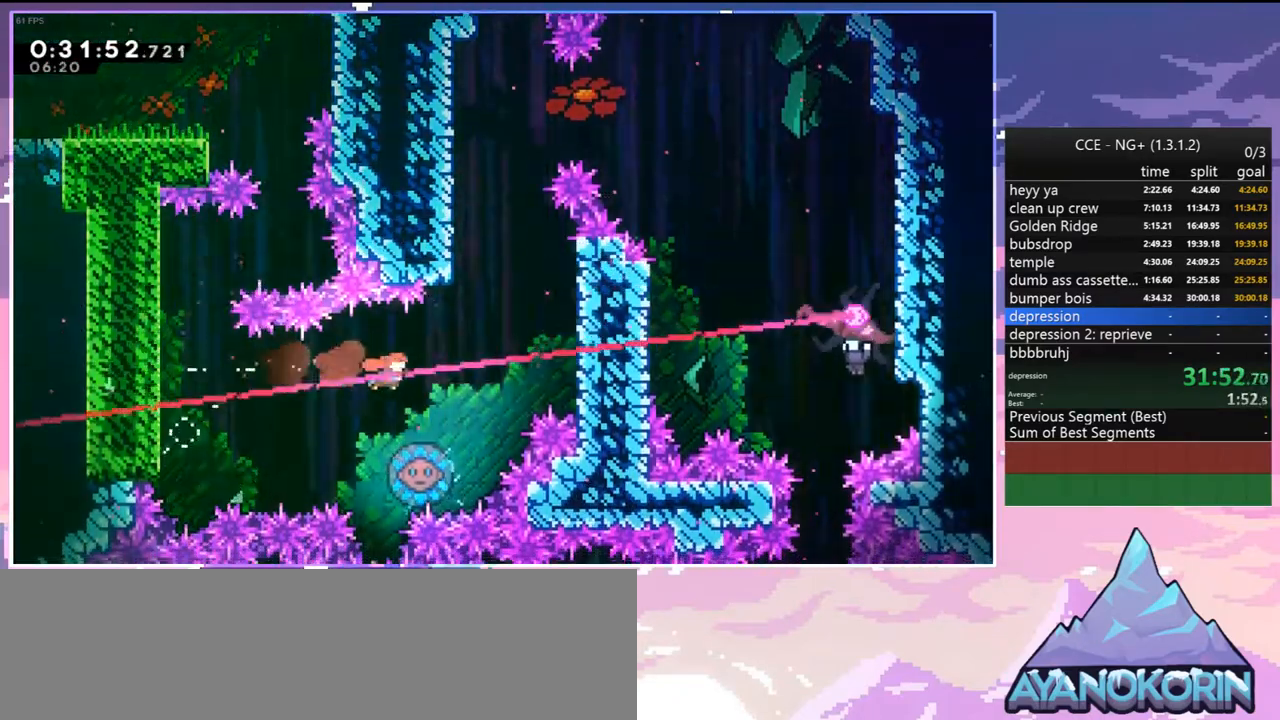
{"keys": ["dash", "up"], "events": [[267, "right", "up"], [267, "up", "down"], [317, "dash", "down"]]}
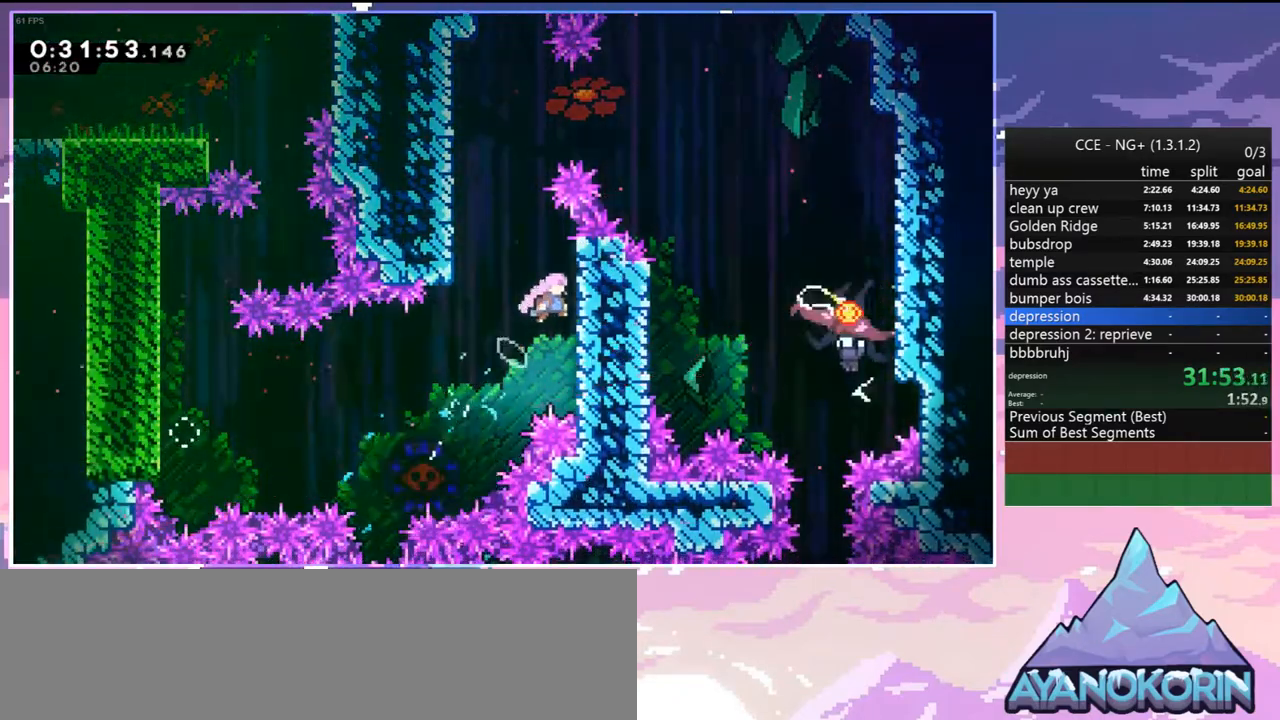
{"keys": ["dash", "left", "up"], "events": [[150, "dash", "up"], [250, "left", "down"], [284, "dash", "down"]]}
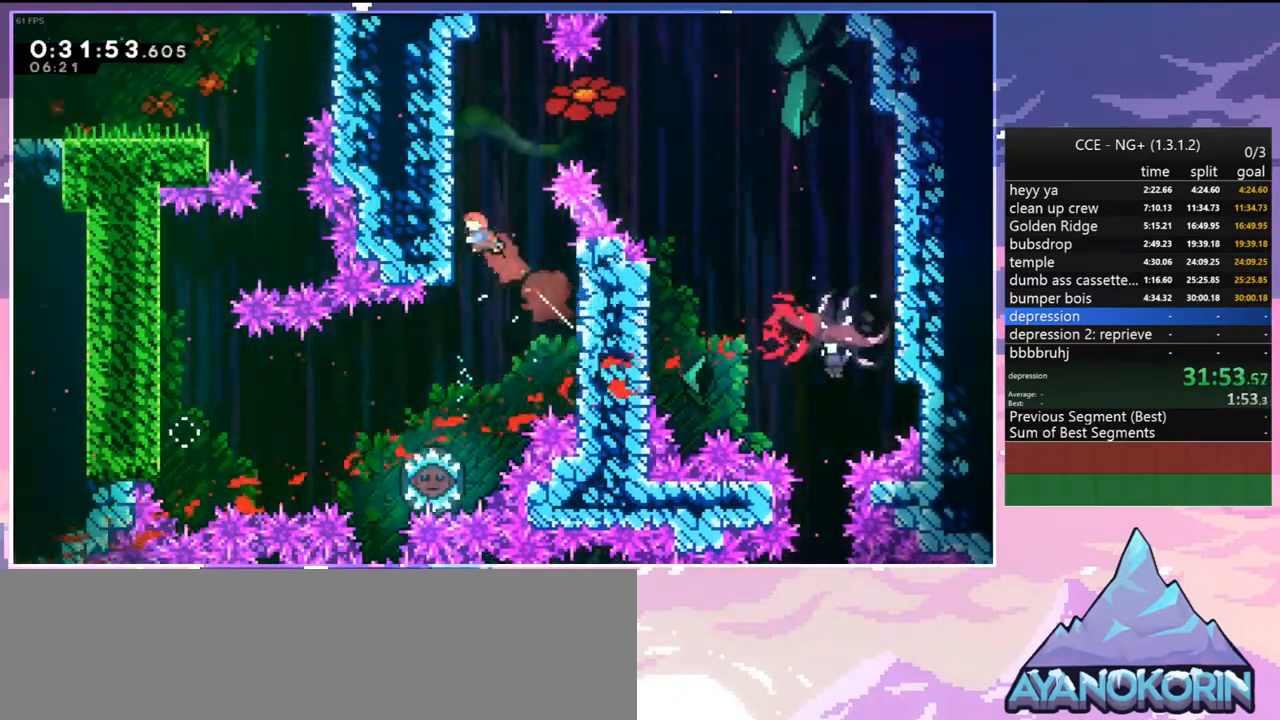
{"keys": ["right"], "events": [[17, "dash", "up"], [117, "jump2", "down"], [117, "left", "up"], [267, "right", "down"], [267, "up", "up"], [400, "dash", "down"], [400, "jump2", "up"], [500, "dash", "up"]]}
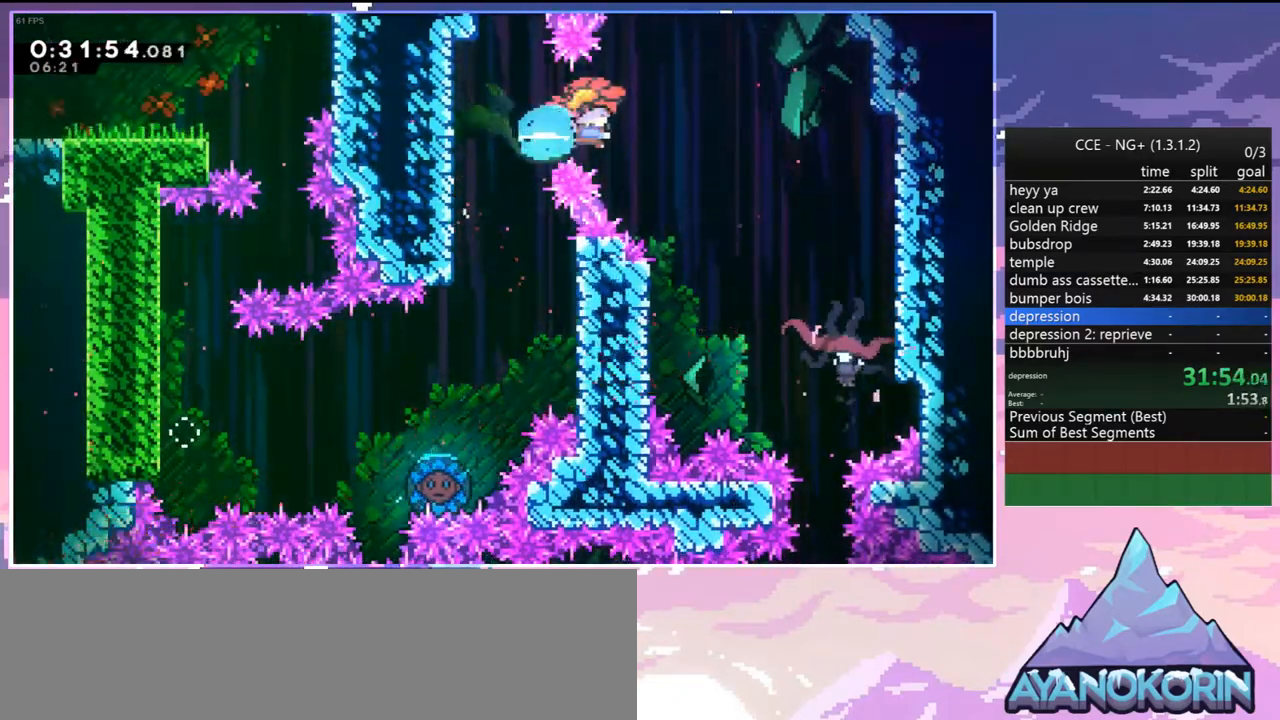
{"keys": ["down", "right"], "events": [[34, "down", "down"]]}
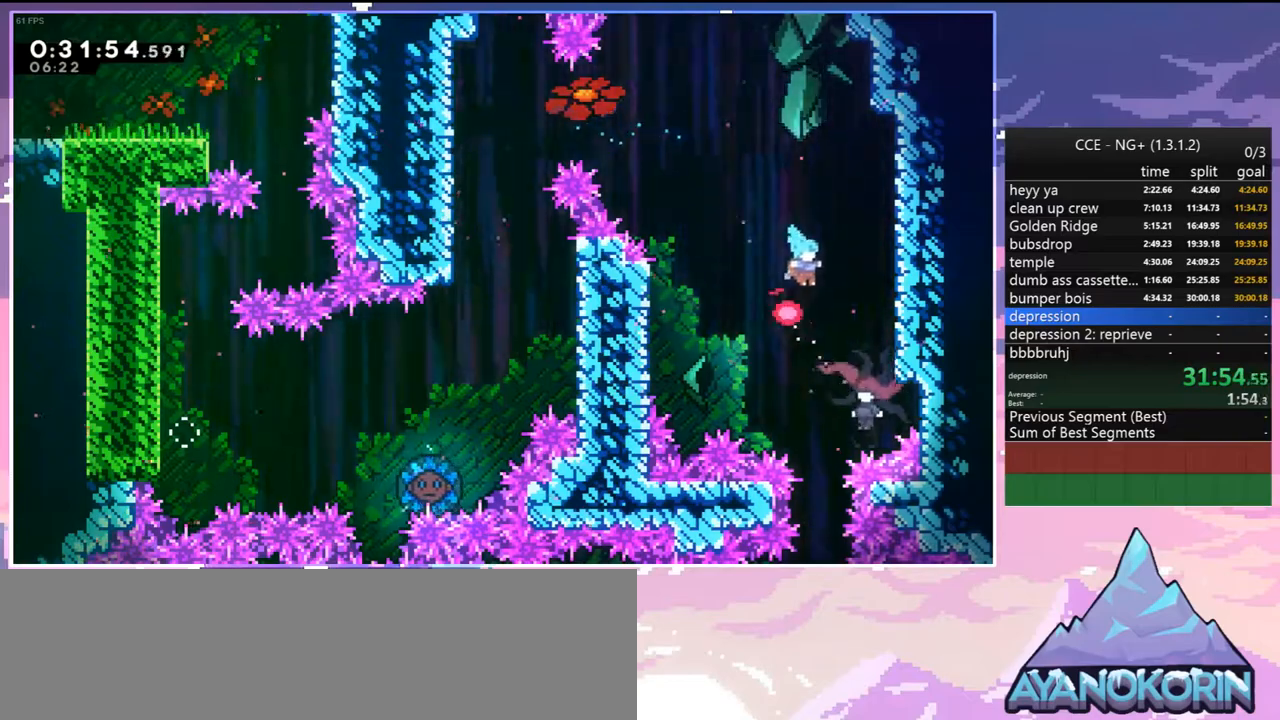
{"keys": ["down", "right"], "events": []}
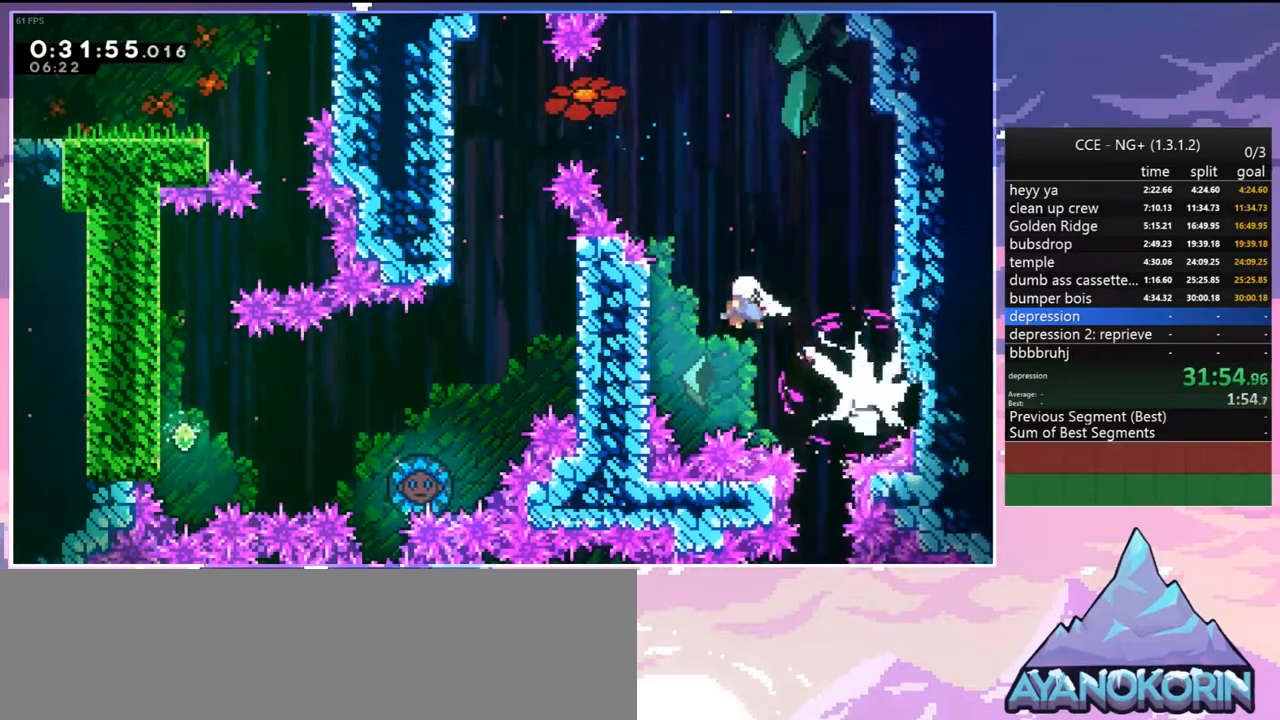
{"keys": ["down"], "events": [[167, "dash", "down"], [250, "dash", "up"], [450, "right", "up"]]}
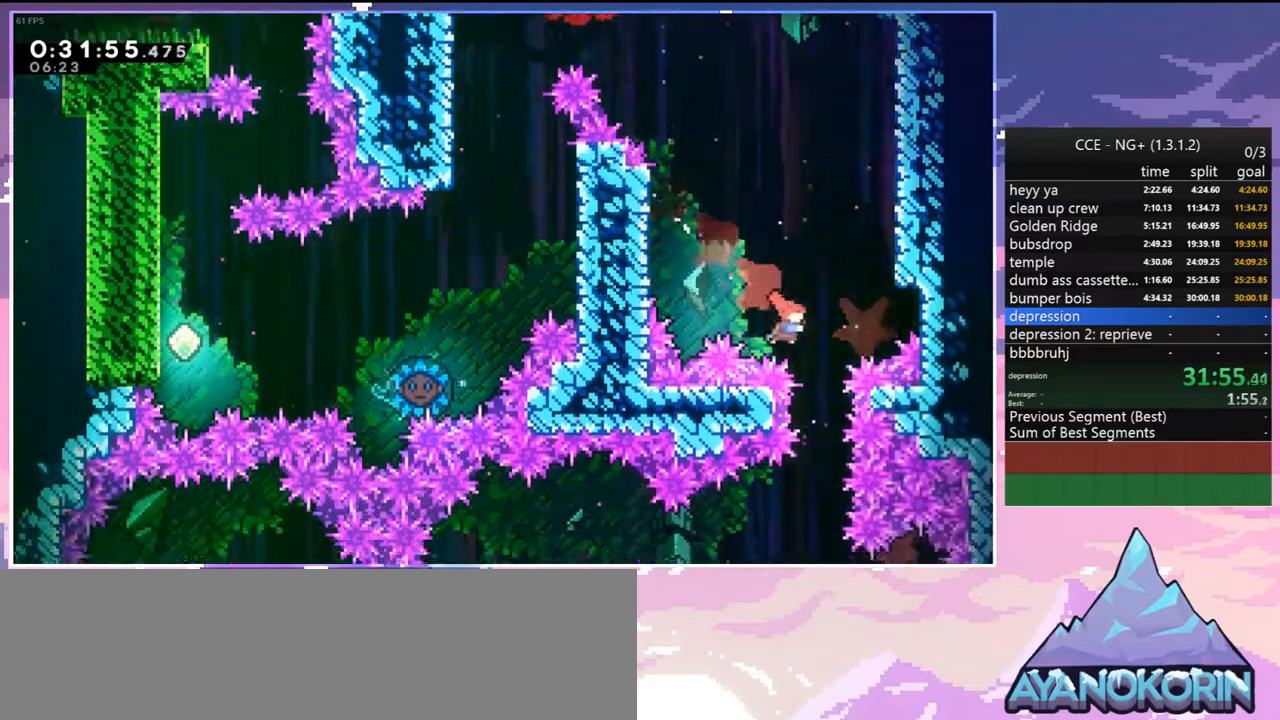
{"keys": ["dash", "down", "right"], "events": [[317, "right", "down"], [417, "dash", "down"]]}
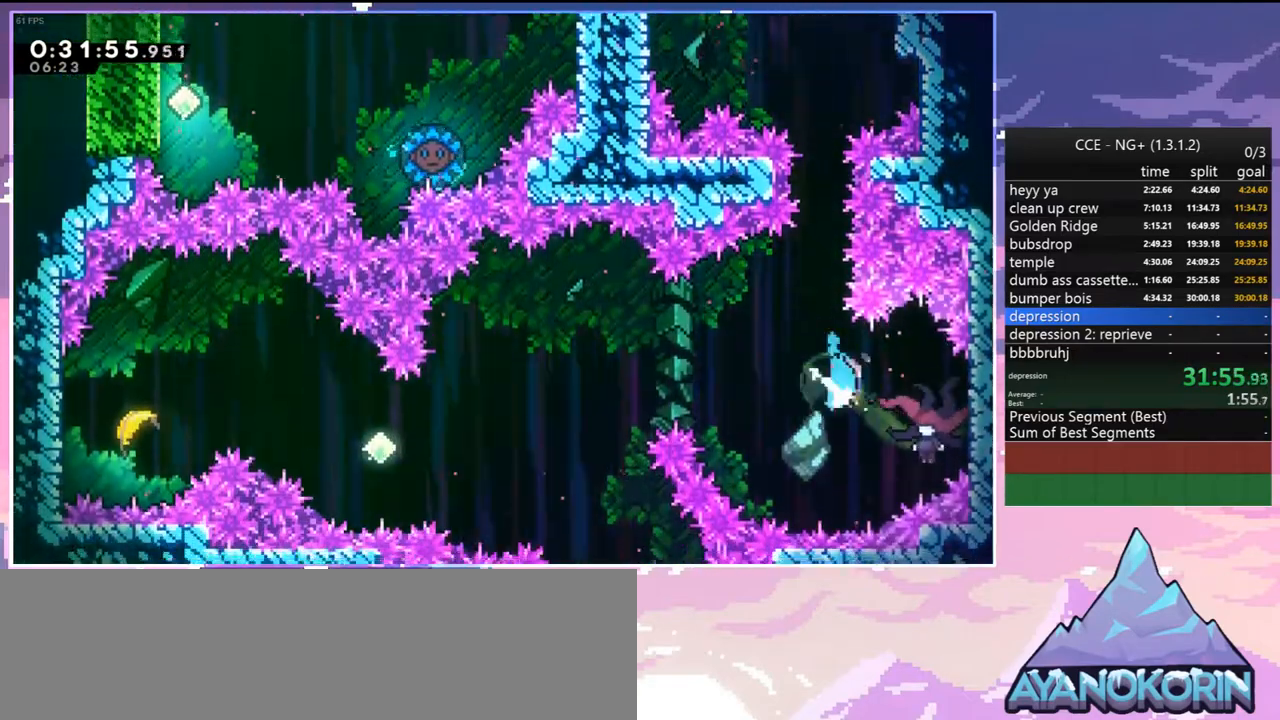
{"keys": ["left"], "events": [[17, "dash", "up"], [100, "left", "down"], [100, "right", "up"], [200, "down", "up"]]}
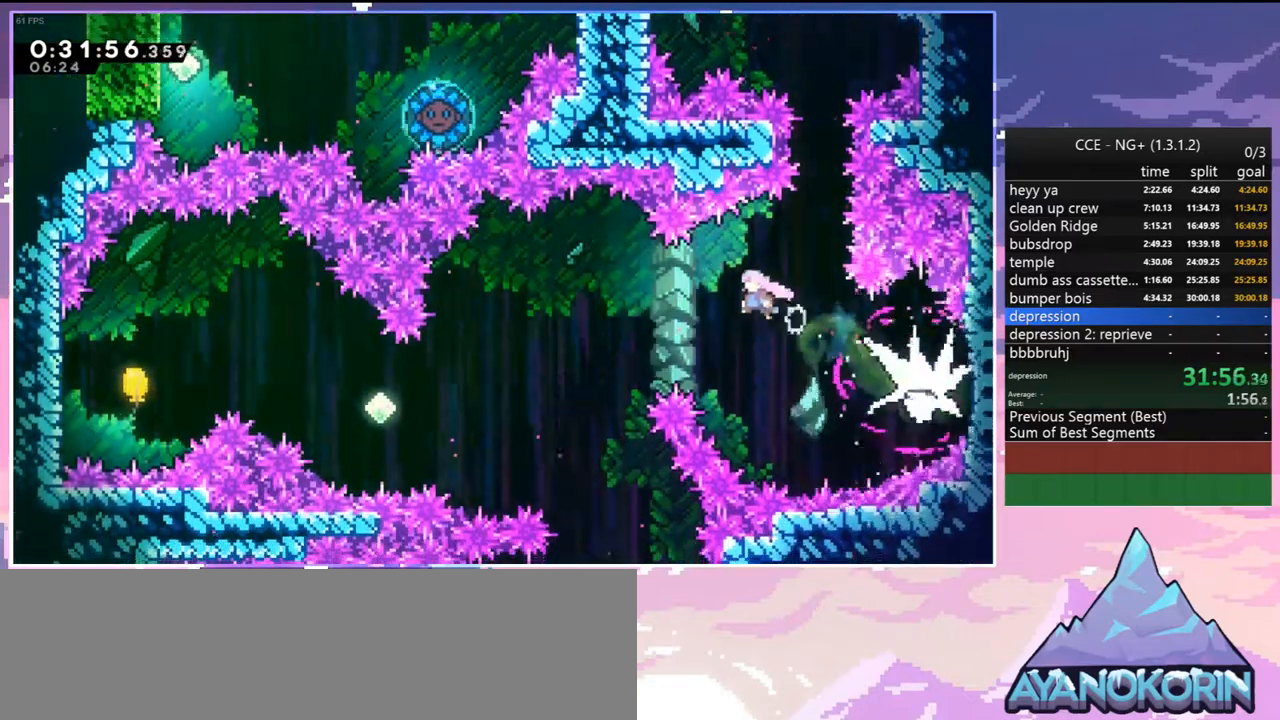
{"keys": ["dash", "left"], "events": [[500, "dash", "down"]]}
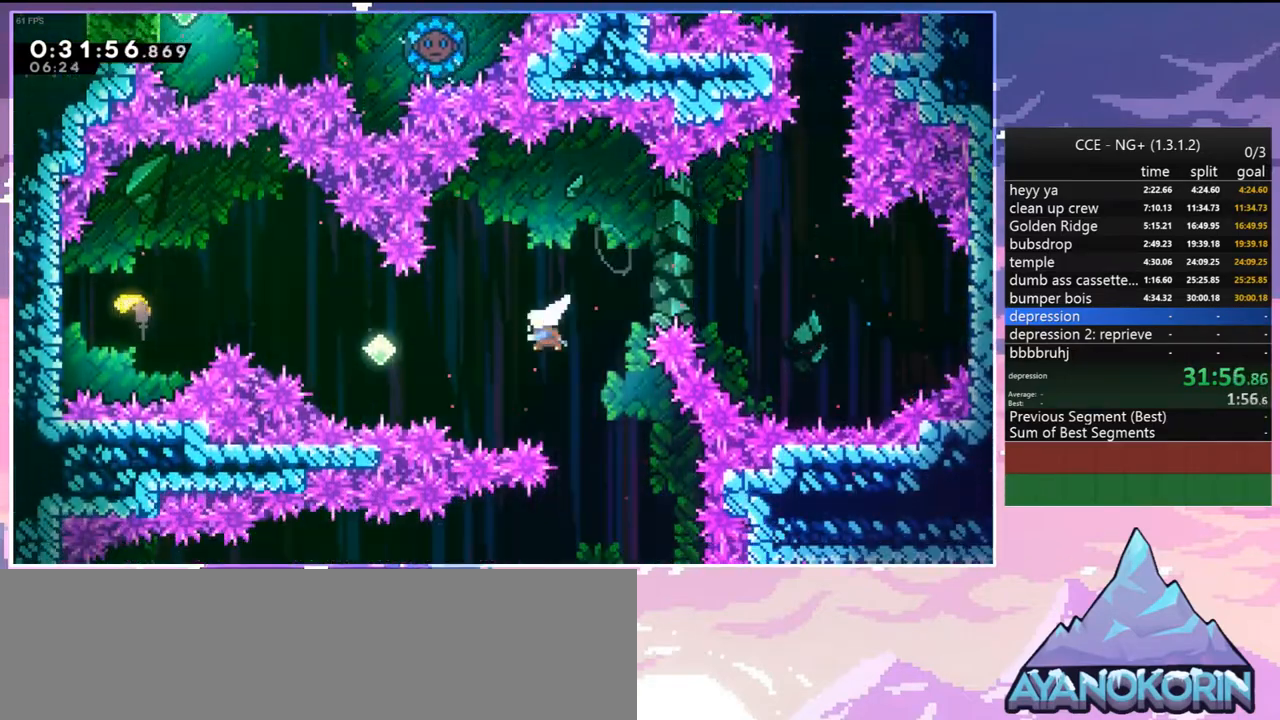
{"keys": ["dash", "left", "up"], "events": [[134, "dash", "up"], [367, "up", "down"], [417, "dash", "down"]]}